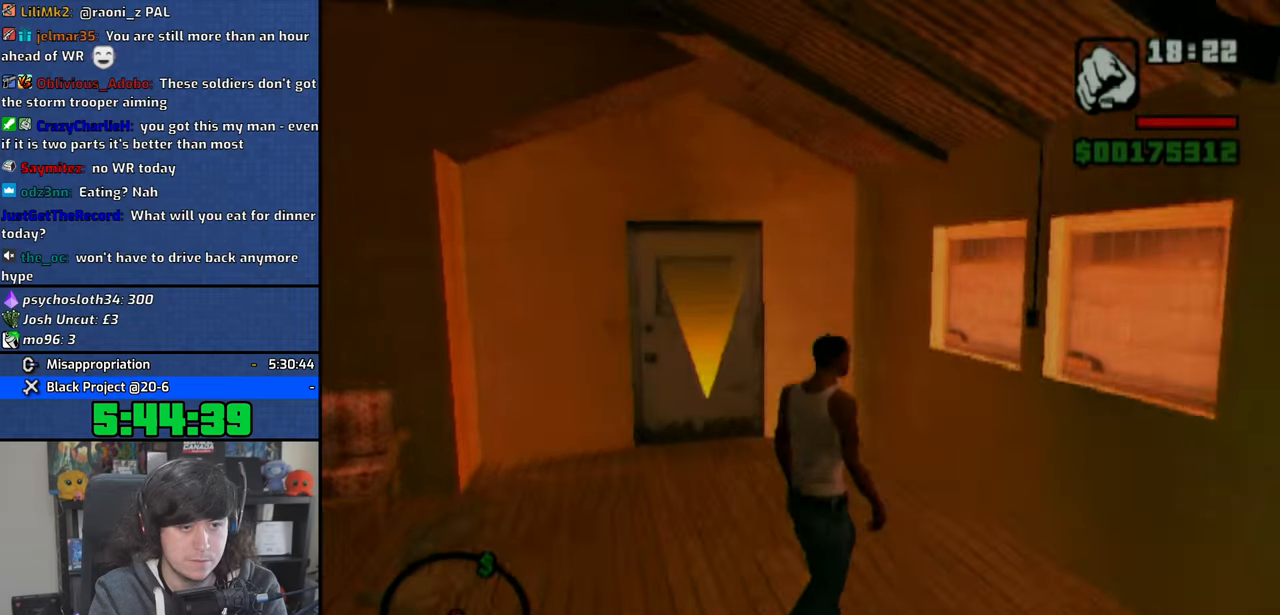
Gameplay with a controller (PlayStation layout); each line is a JSON object with the inputs held at the frame after it. "events" lists button and stick changes between this image and that frame as [ms after this image, input, new state], when the widget could be followed in between.
{"buttons": [], "left_stick": "right", "right_stick": "center", "events": [[483, "right_stick", "center"]]}
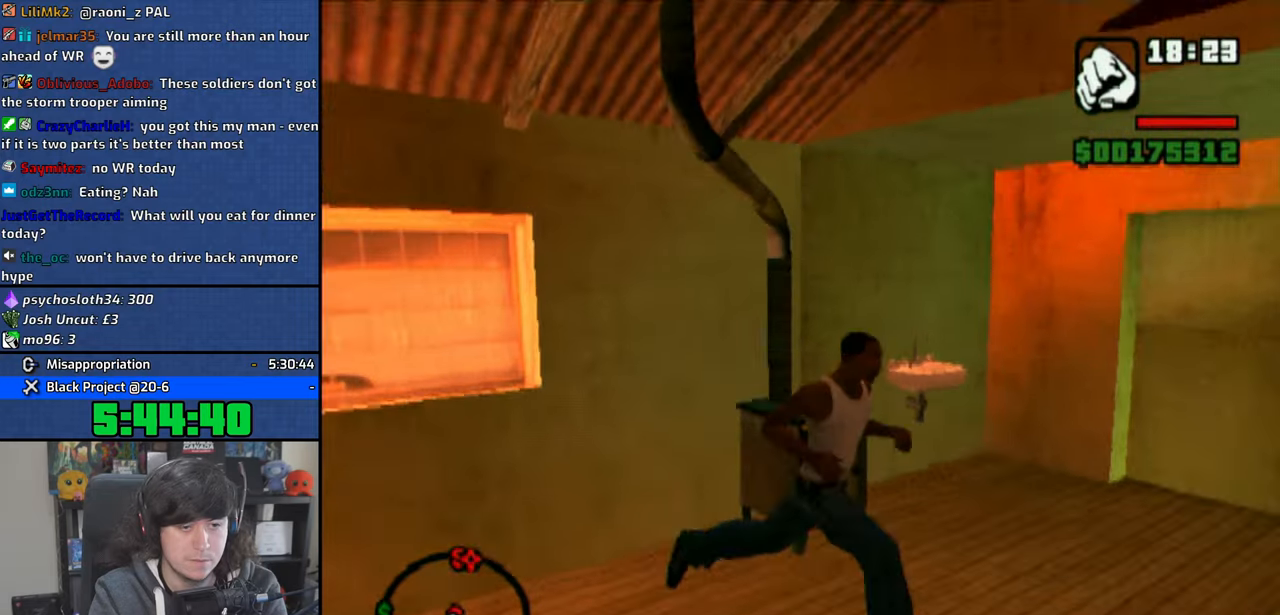
{"buttons": [], "left_stick": "center", "right_stick": "center", "events": [[66, "left_stick", "up"], [183, "left_stick", "center"]]}
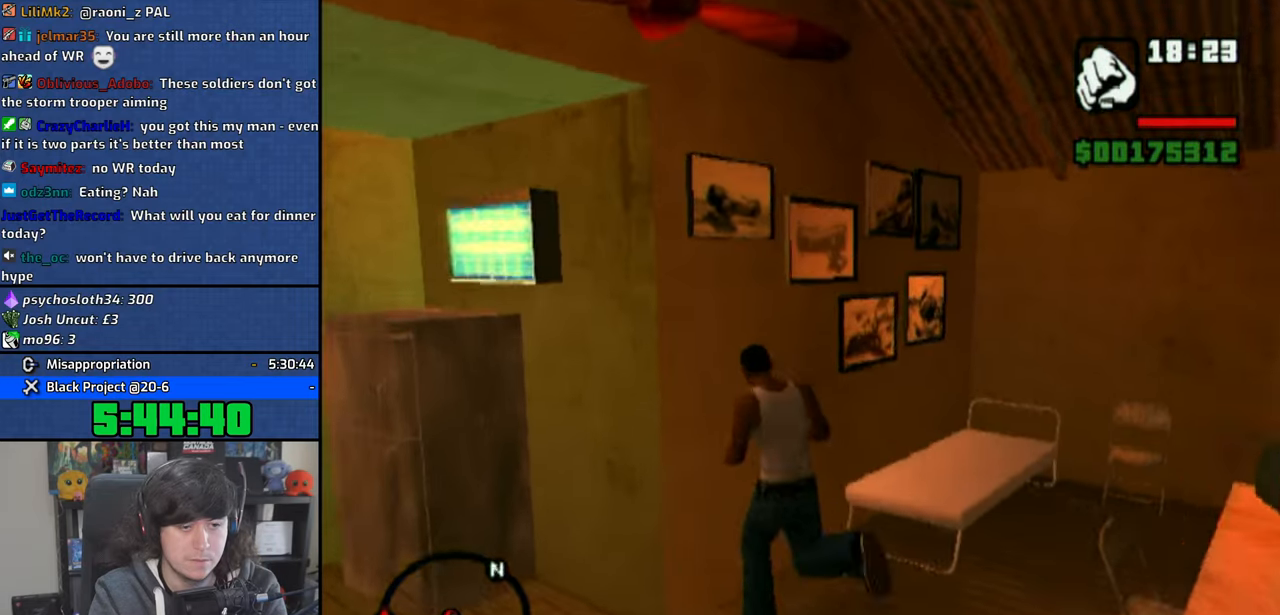
{"buttons": [], "left_stick": "center", "right_stick": "center", "events": [[366, "CROSS", "down"], [433, "CROSS", "up"]]}
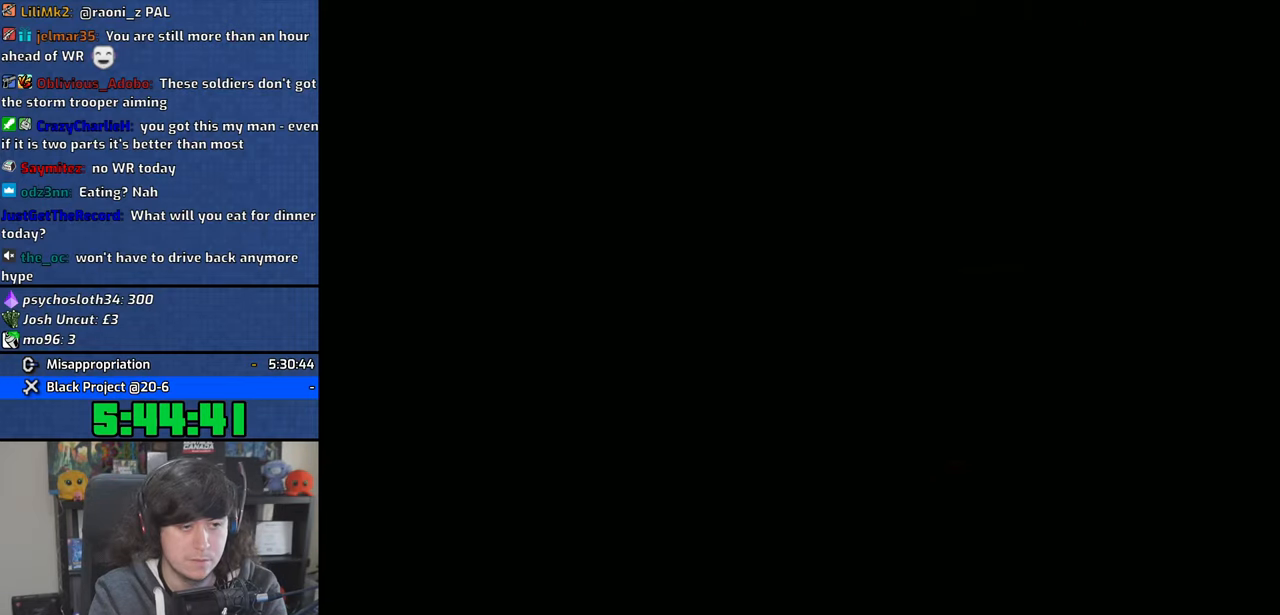
{"buttons": ["DPAD_DOWN"], "left_stick": "center", "right_stick": "center", "events": [[100, "DPAD_DOWN", "down"], [216, "DPAD_DOWN", "up"], [250, "CROSS", "down"], [333, "CROSS", "up"], [450, "DPAD_DOWN", "down"]]}
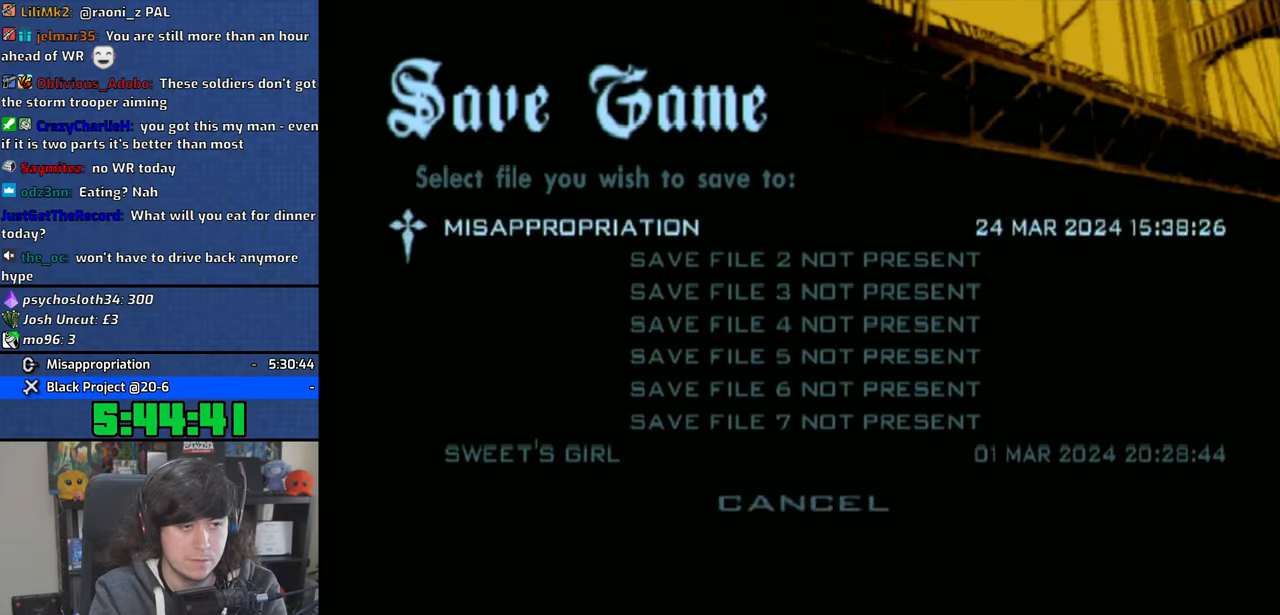
{"buttons": [], "left_stick": "center", "right_stick": "center", "events": [[50, "CROSS", "down"], [50, "DPAD_DOWN", "up"], [133, "CROSS", "up"]]}
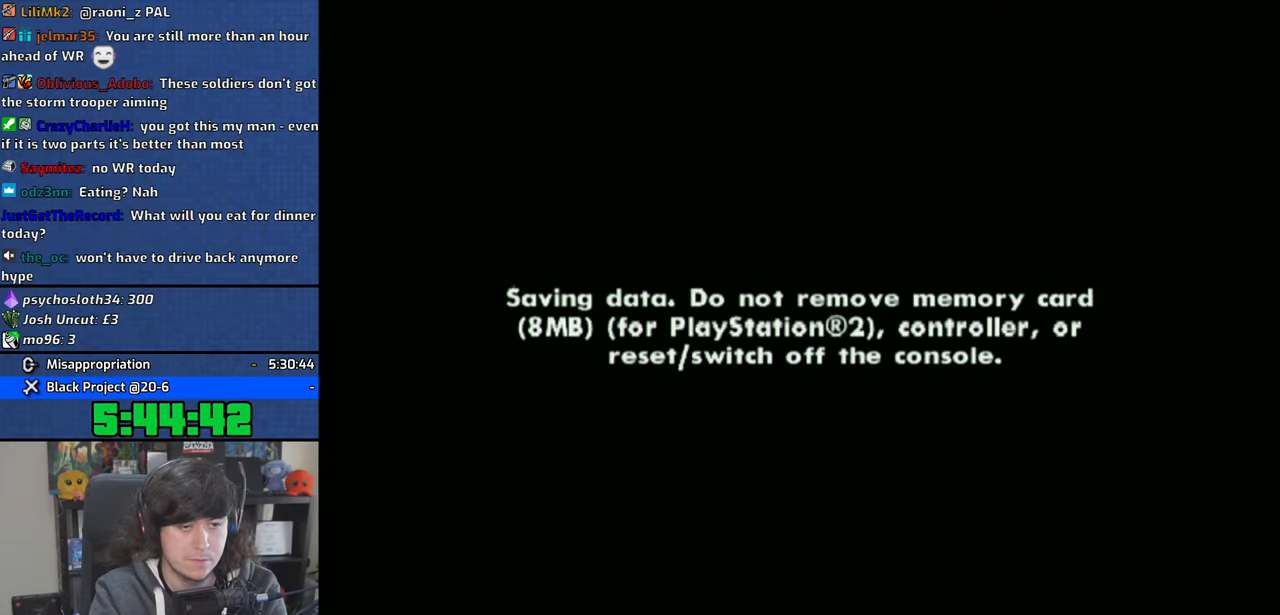
{"buttons": [], "left_stick": "center", "right_stick": "center", "events": []}
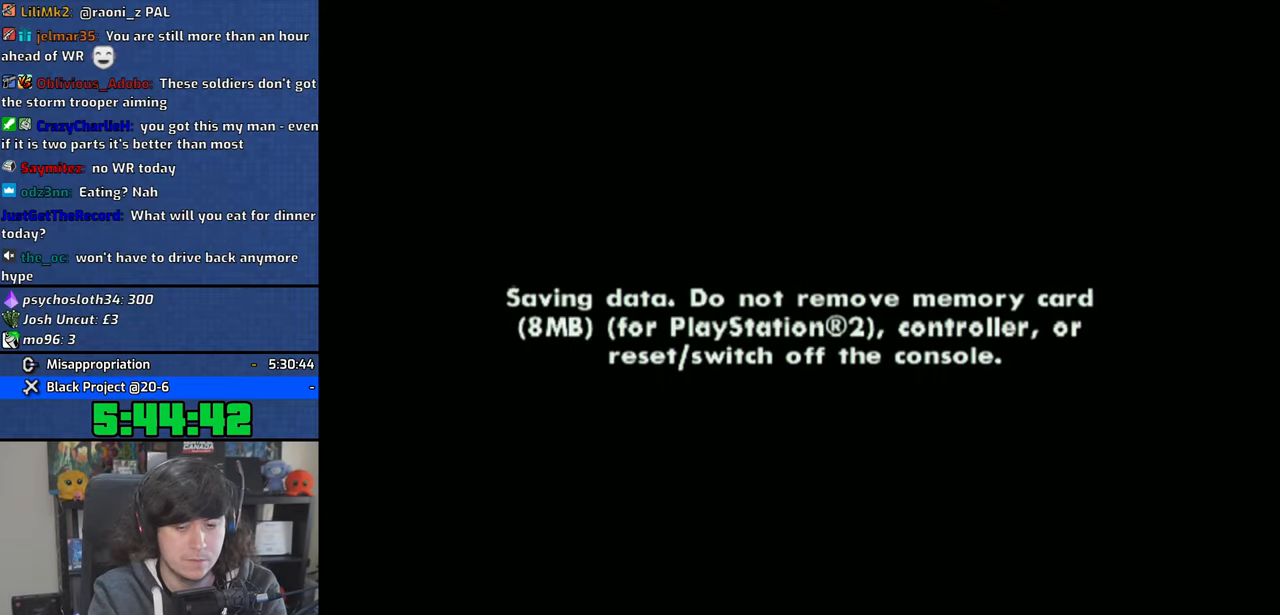
{"buttons": [], "left_stick": "center", "right_stick": "center", "events": []}
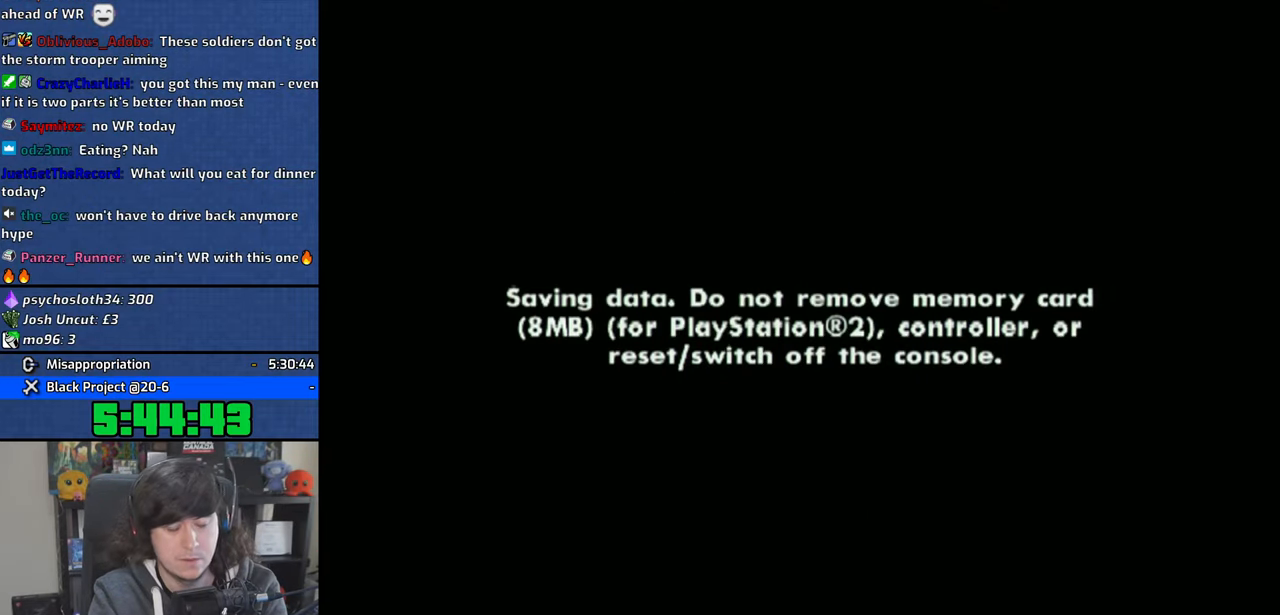
{"buttons": [], "left_stick": "center", "right_stick": "center", "events": []}
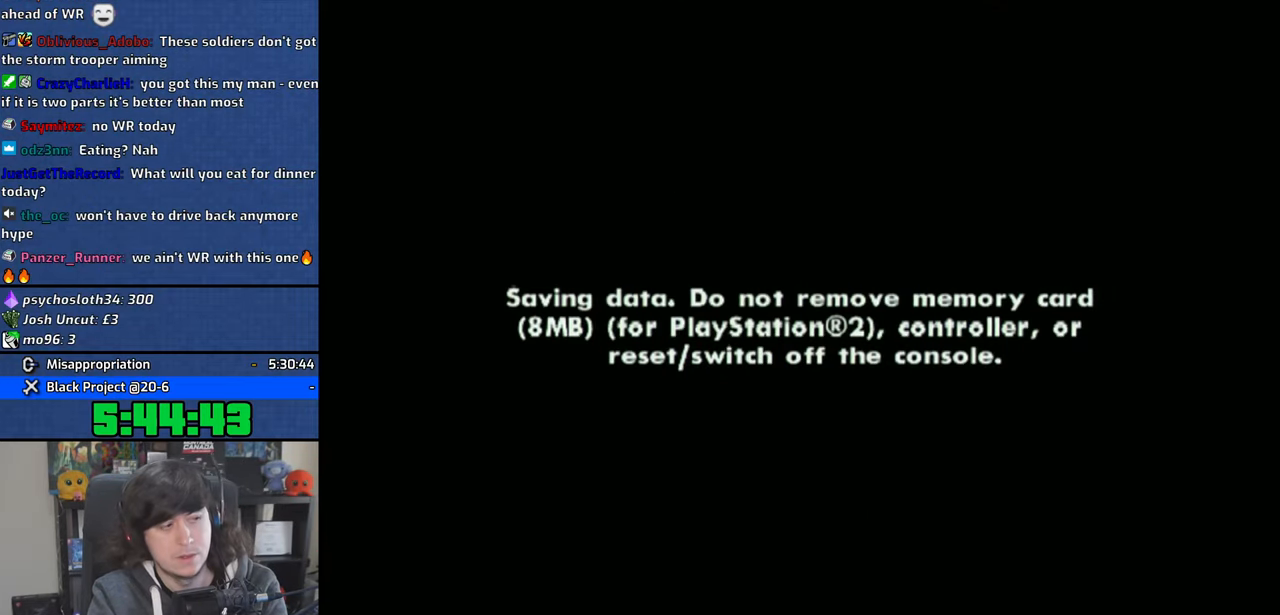
{"buttons": [], "left_stick": "center", "right_stick": "center", "events": []}
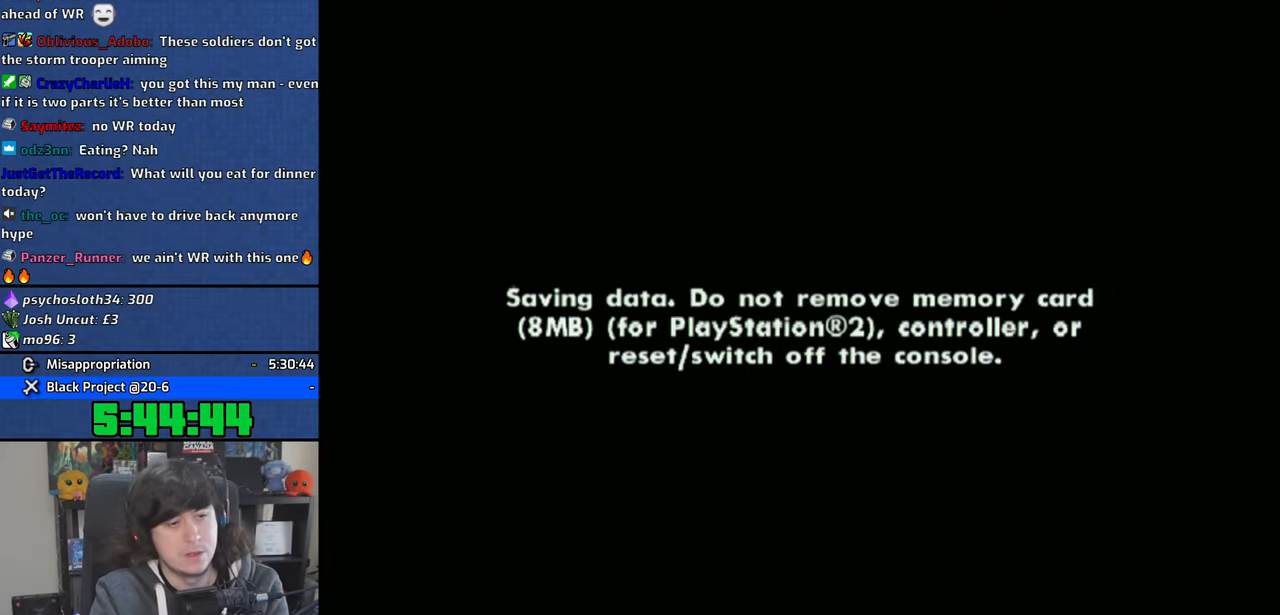
{"buttons": [], "left_stick": "center", "right_stick": "center", "events": []}
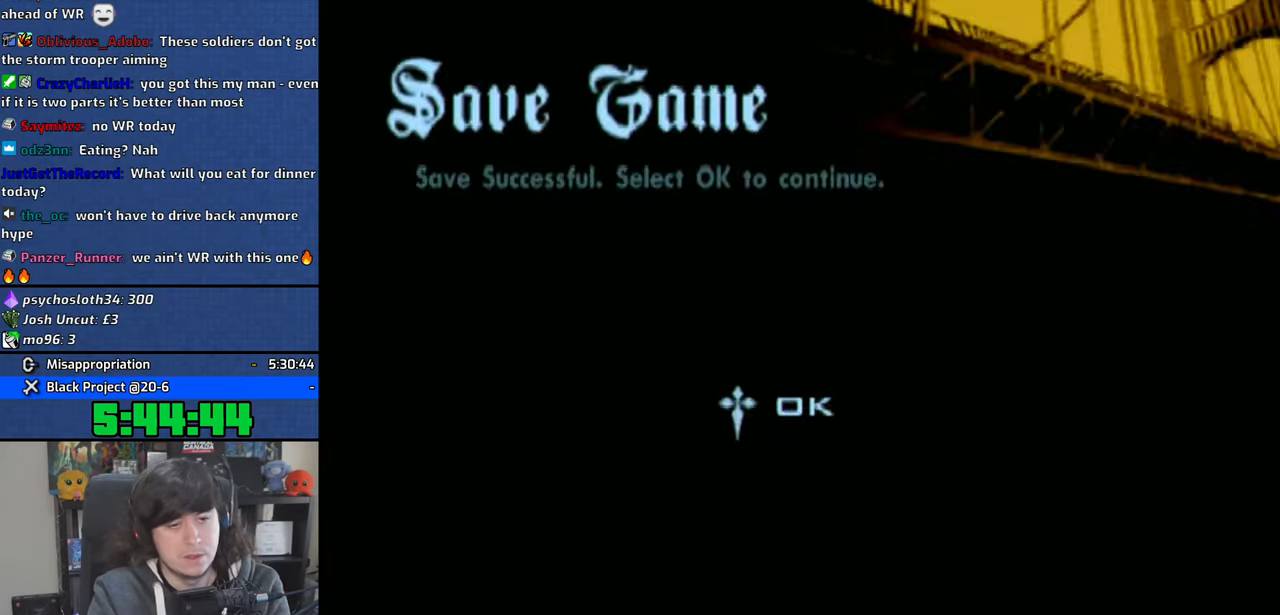
{"buttons": [], "left_stick": "up", "right_stick": "center", "events": [[100, "CROSS", "down"], [183, "CROSS", "up"], [350, "left_stick", "up"], [400, "TRIANGLE", "down"], [450, "TRIANGLE", "up"]]}
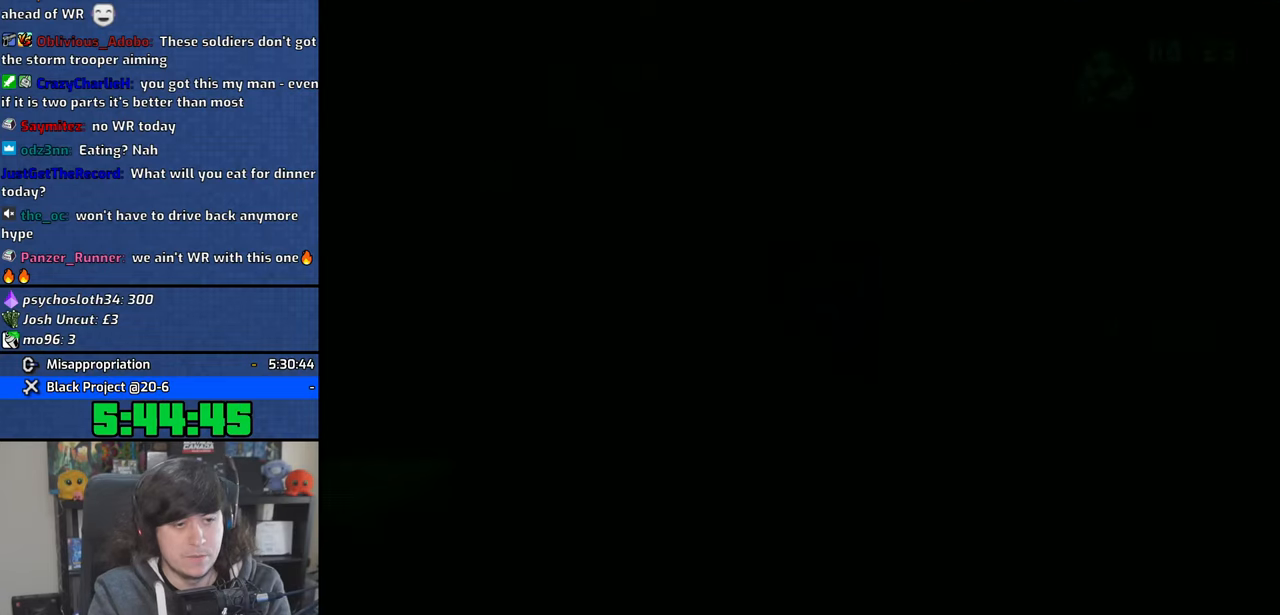
{"buttons": ["SQUARE"], "left_stick": "up", "right_stick": "center", "events": [[50, "TRIANGLE", "down"], [116, "TRIANGLE", "up"], [283, "CROSS", "down"], [366, "CROSS", "up"], [500, "SQUARE", "down"]]}
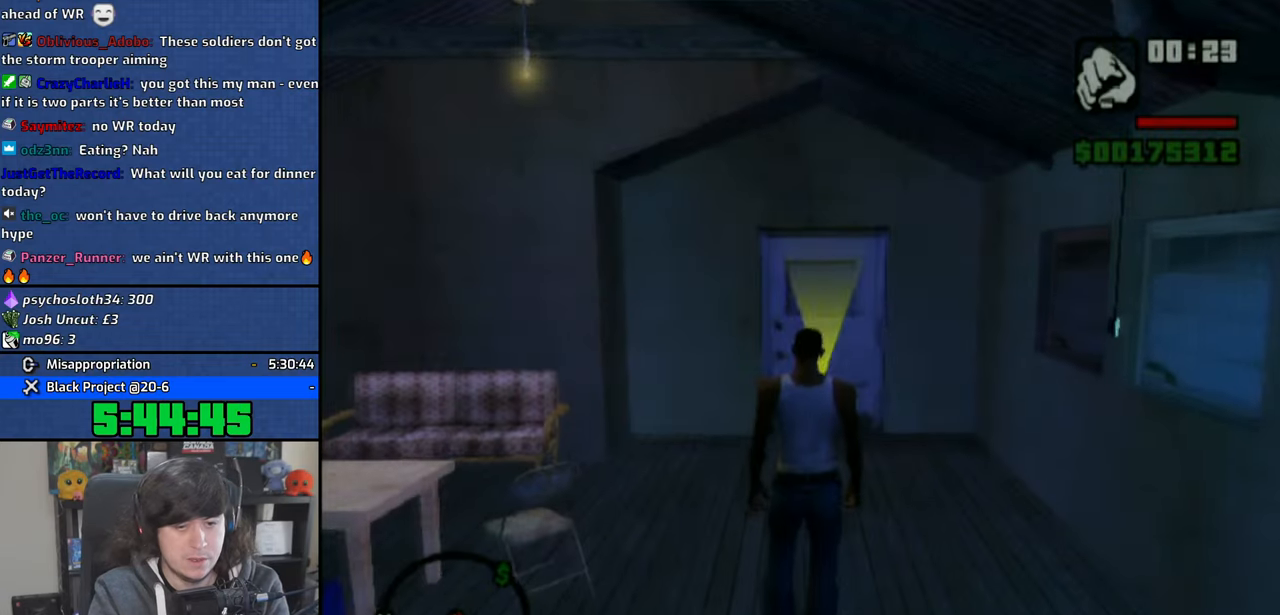
{"buttons": [], "left_stick": "up", "right_stick": "center", "events": [[83, "SQUARE", "up"], [183, "SQUARE", "down"], [200, "SQUARE", "up"]]}
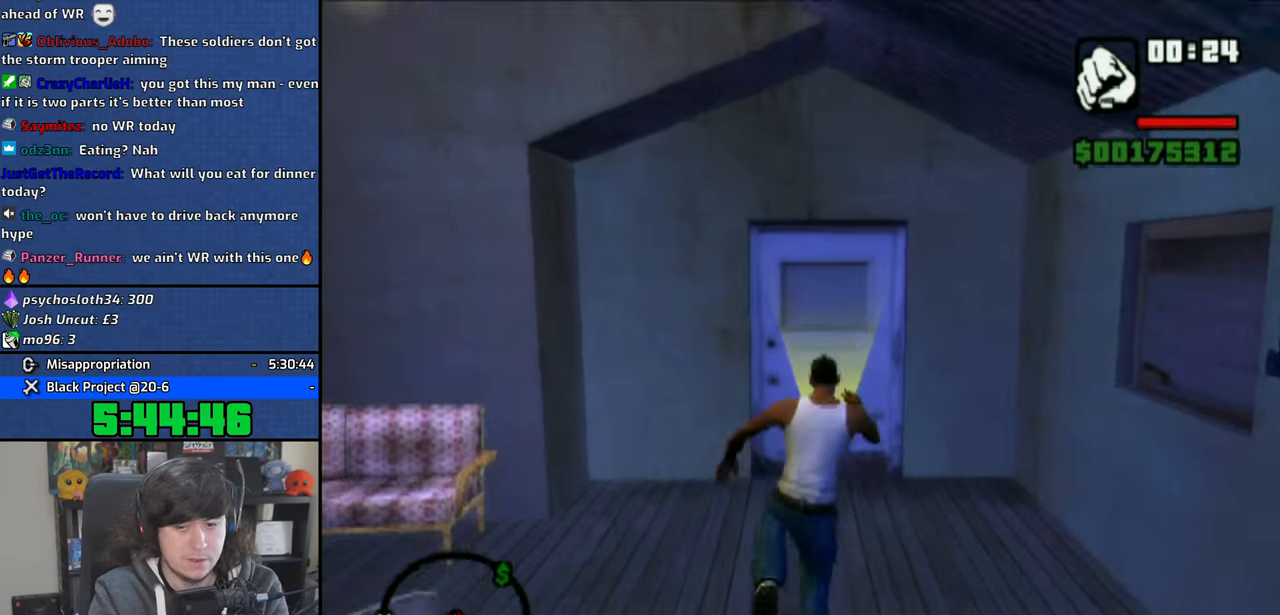
{"buttons": [], "left_stick": "up", "right_stick": "center", "events": []}
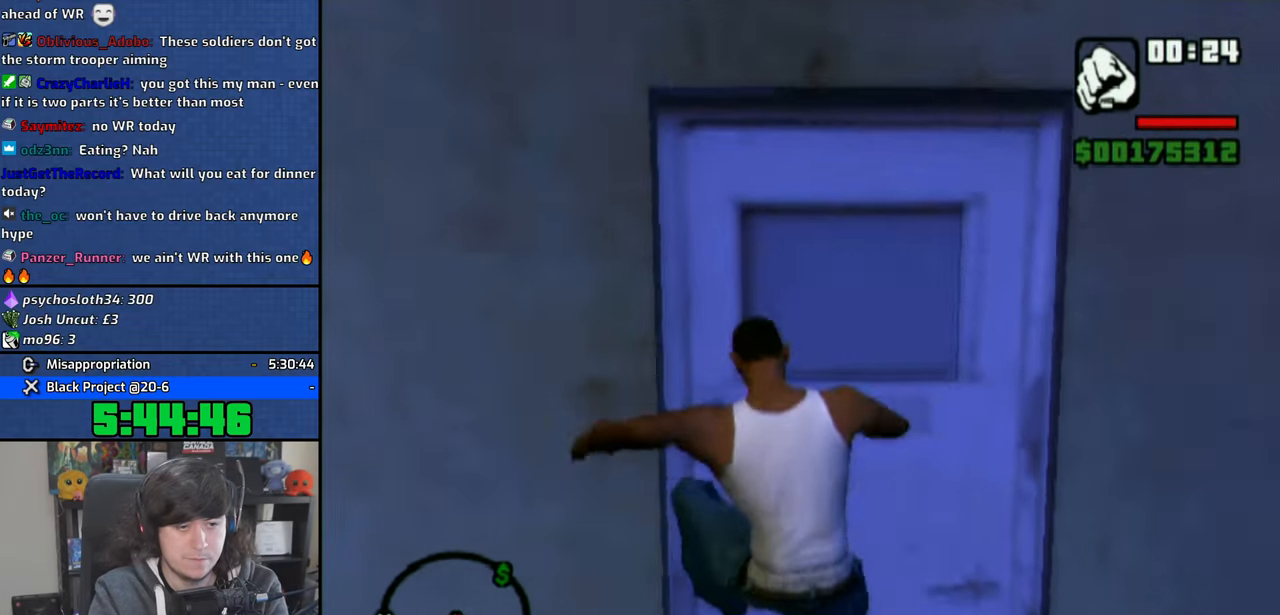
{"buttons": ["CROSS"], "left_stick": "up", "right_stick": "center", "events": [[16, "CROSS", "down"], [100, "CROSS", "up"], [166, "CROSS", "down"], [283, "CROSS", "up"], [466, "CROSS", "down"]]}
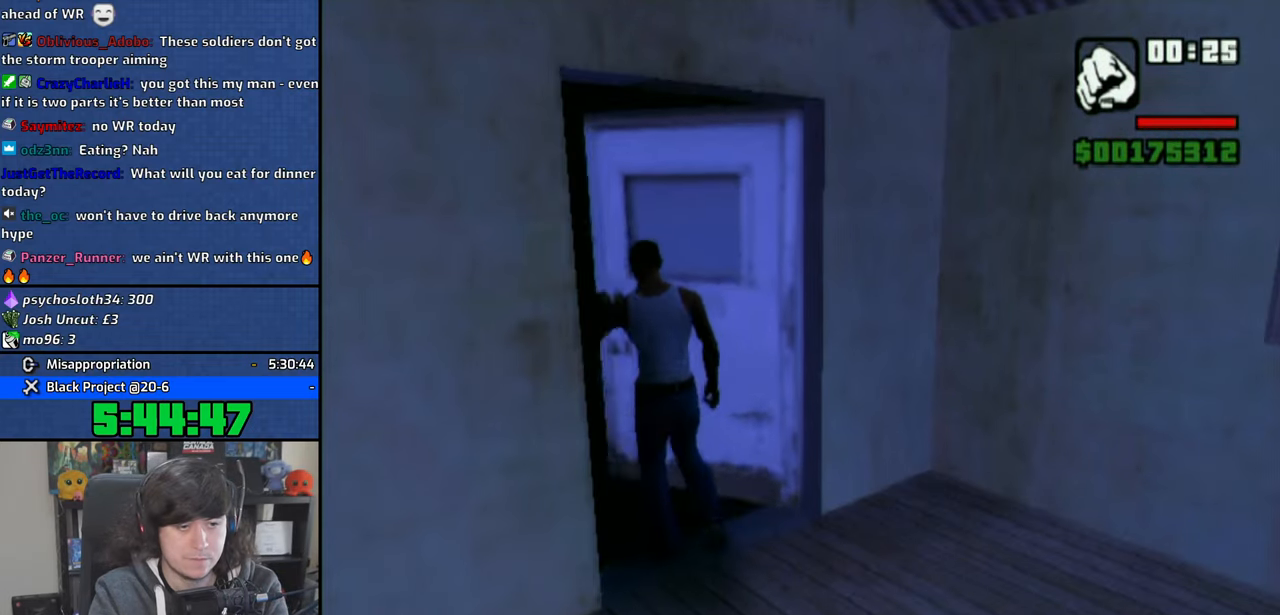
{"buttons": [], "left_stick": "up", "right_stick": "center", "events": [[33, "CROSS", "up"], [116, "left_stick", "center"], [283, "left_stick", "up"]]}
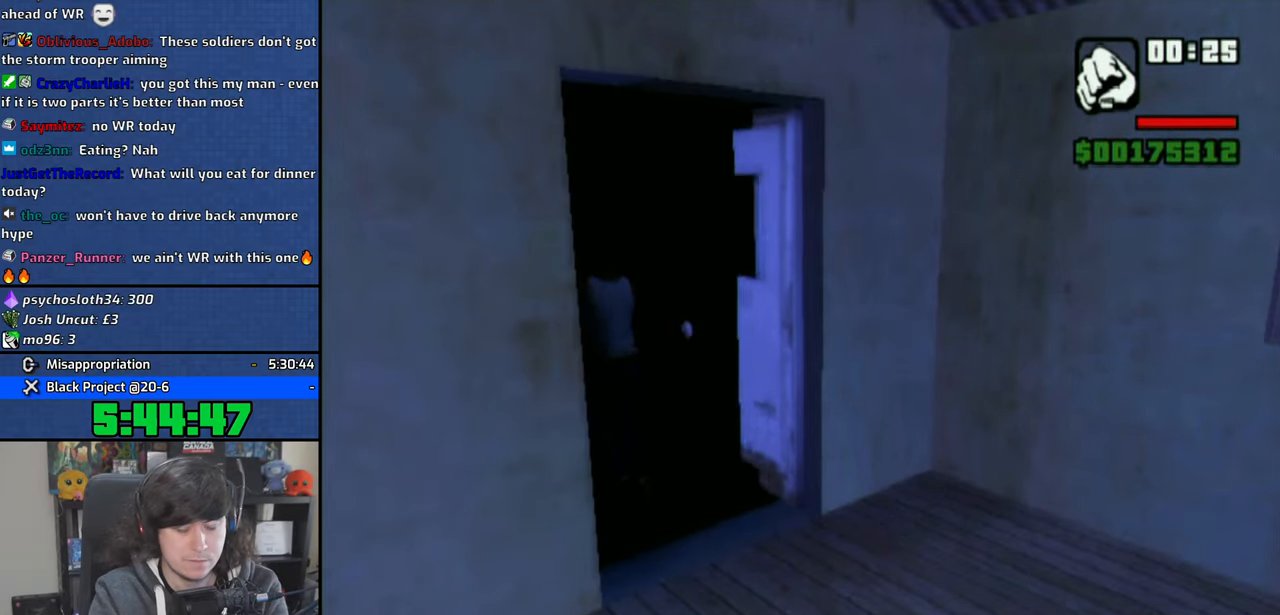
{"buttons": [], "left_stick": "up", "right_stick": "center", "events": []}
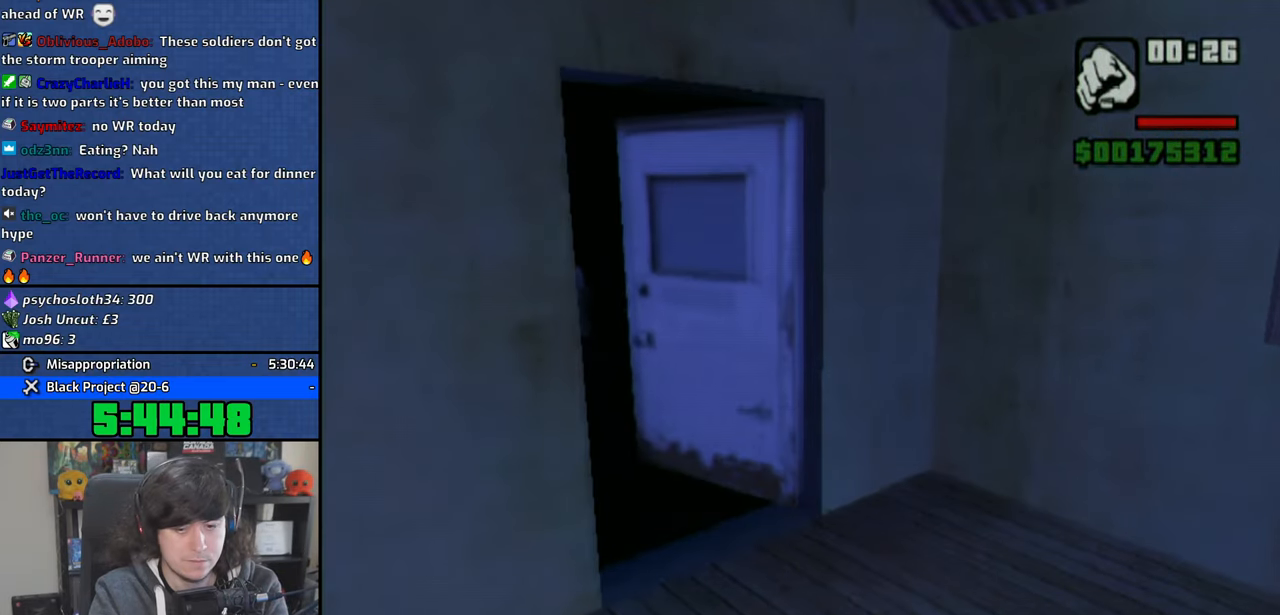
{"buttons": ["CROSS"], "left_stick": "up", "right_stick": "center", "events": [[133, "CROSS", "down"], [233, "CROSS", "up"], [316, "CROSS", "down"], [433, "CROSS", "up"], [483, "CROSS", "down"]]}
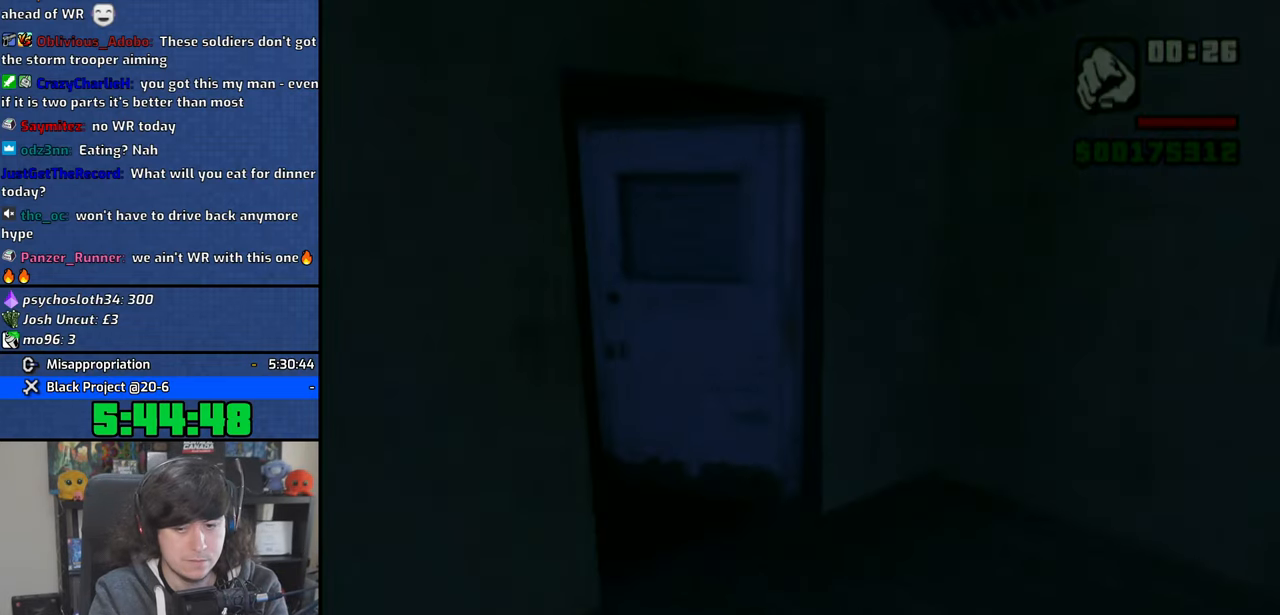
{"buttons": [], "left_stick": "up", "right_stick": "center", "events": [[116, "CROSS", "up"], [166, "CROSS", "down"], [300, "CROSS", "up"], [350, "CROSS", "down"], [483, "CROSS", "up"]]}
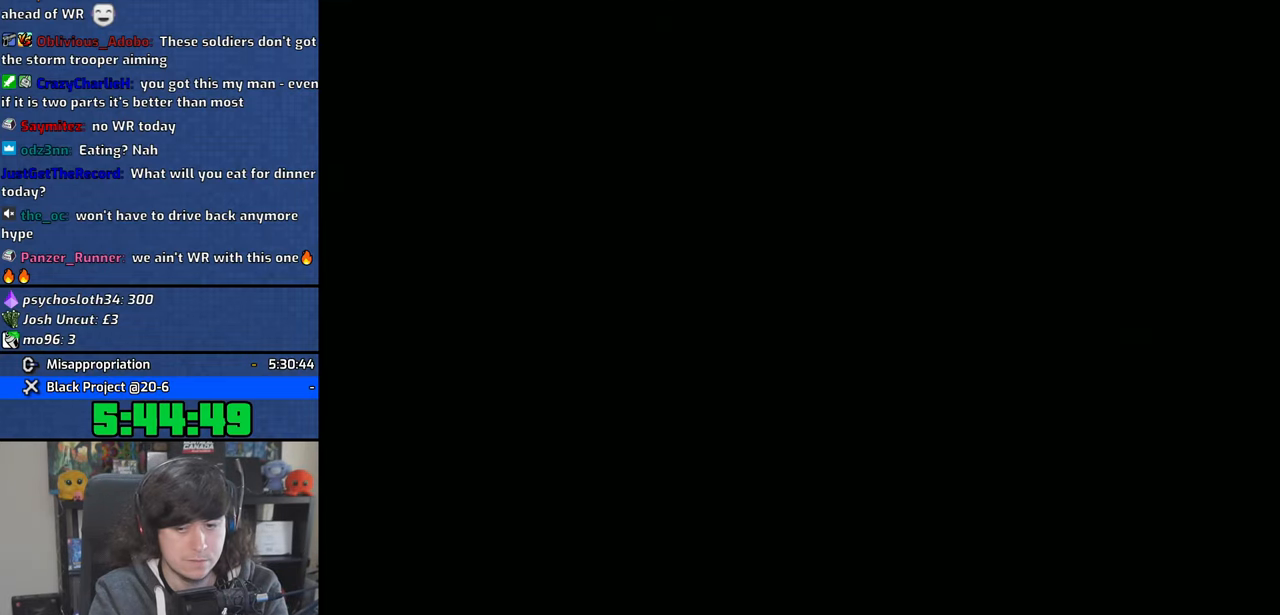
{"buttons": ["CROSS"], "left_stick": "up-right", "right_stick": "center", "events": [[33, "CROSS", "down"], [150, "CROSS", "up"], [216, "CROSS", "down"], [350, "CROSS", "up"], [400, "CROSS", "down"], [500, "left_stick", "up-right"]]}
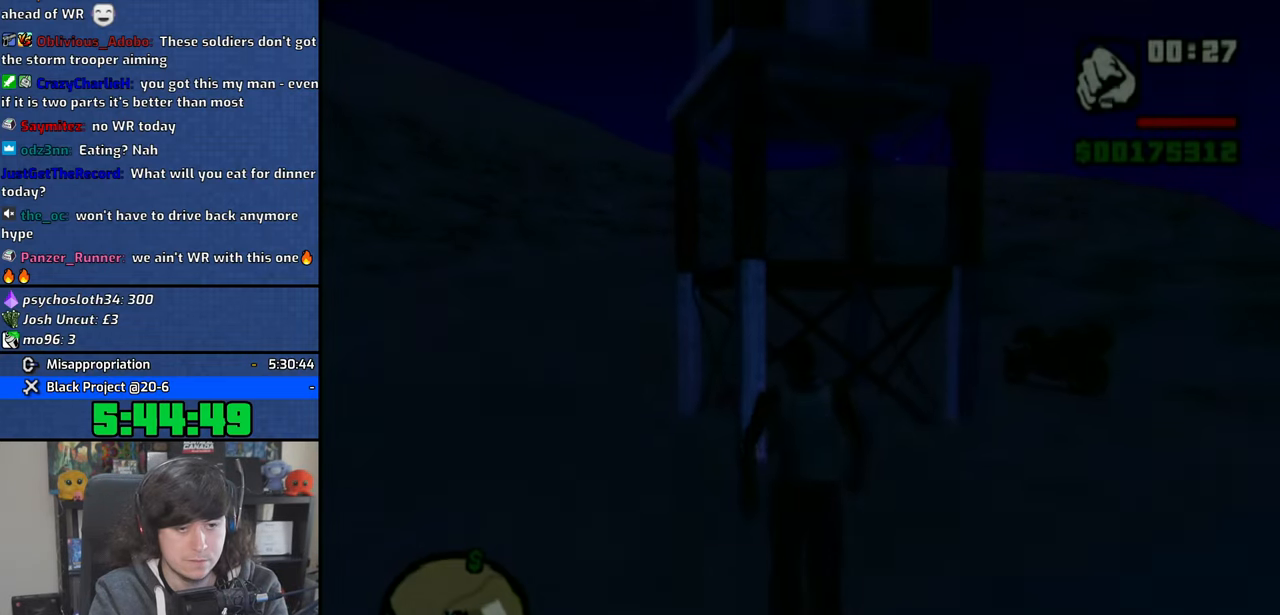
{"buttons": ["CROSS"], "left_stick": "up", "right_stick": "center", "events": [[33, "CROSS", "up"], [100, "CROSS", "down"], [216, "CROSS", "up"], [283, "CROSS", "down"], [400, "CROSS", "up"], [416, "left_stick", "up"], [450, "CROSS", "down"]]}
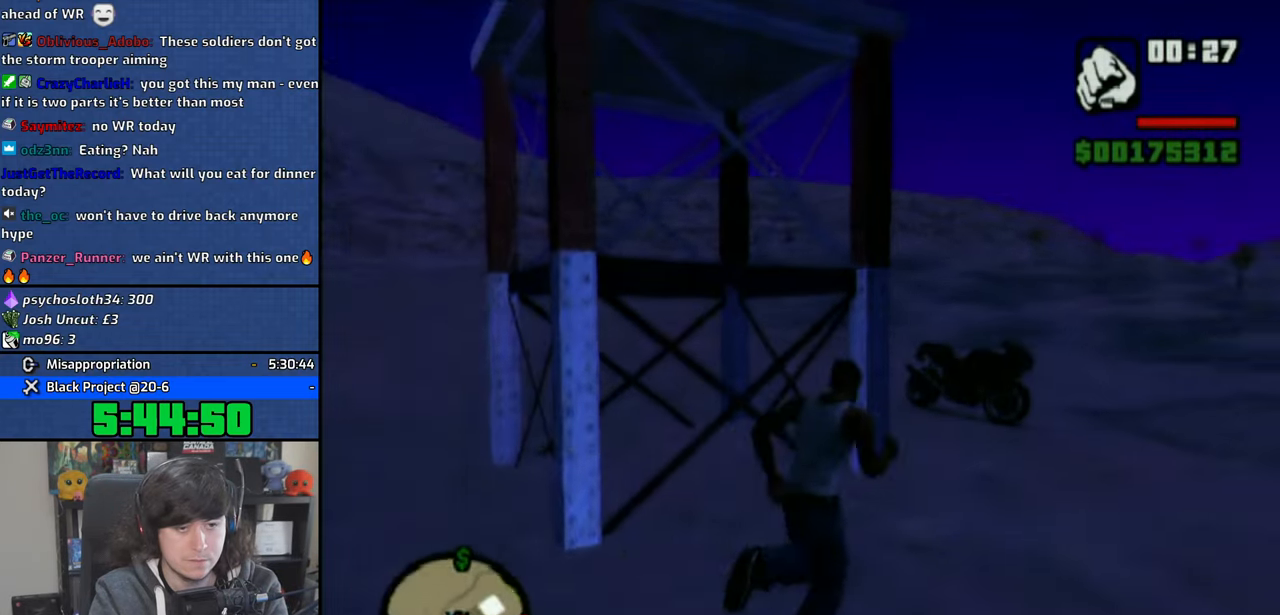
{"buttons": [], "left_stick": "center", "right_stick": "center", "events": [[33, "CROSS", "up"], [116, "TRIANGLE", "down"], [233, "TRIANGLE", "up"], [283, "TRIANGLE", "down"], [383, "TRIANGLE", "up"], [383, "left_stick", "center"]]}
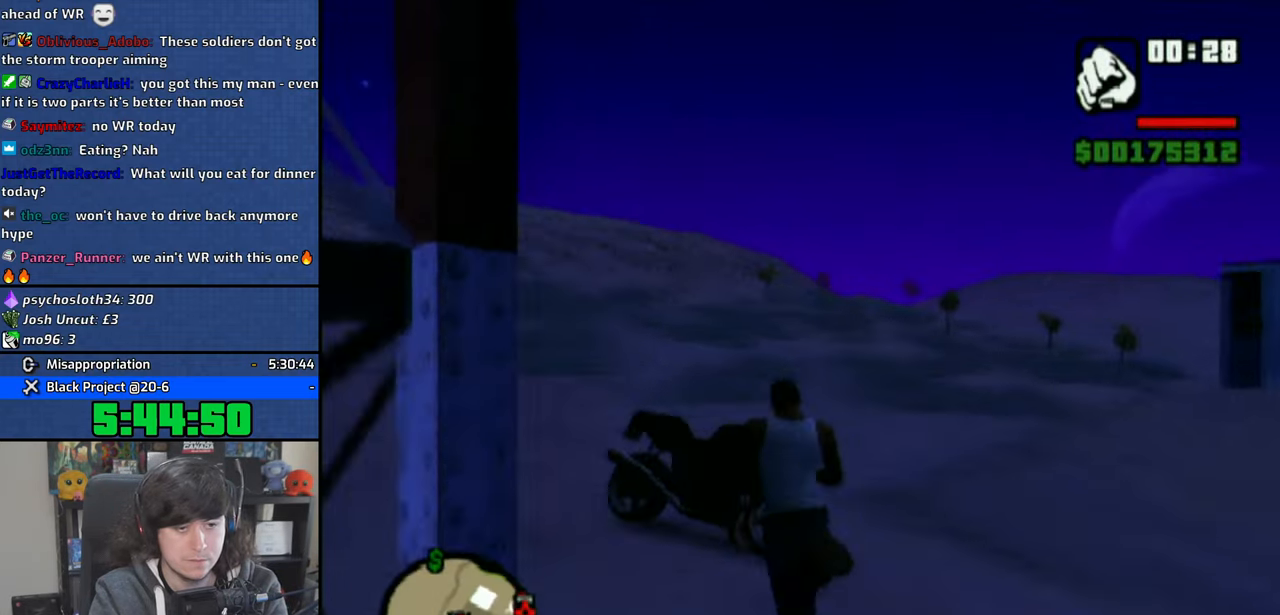
{"buttons": ["CROSS"], "left_stick": "center", "right_stick": "center", "events": [[216, "CROSS", "down"]]}
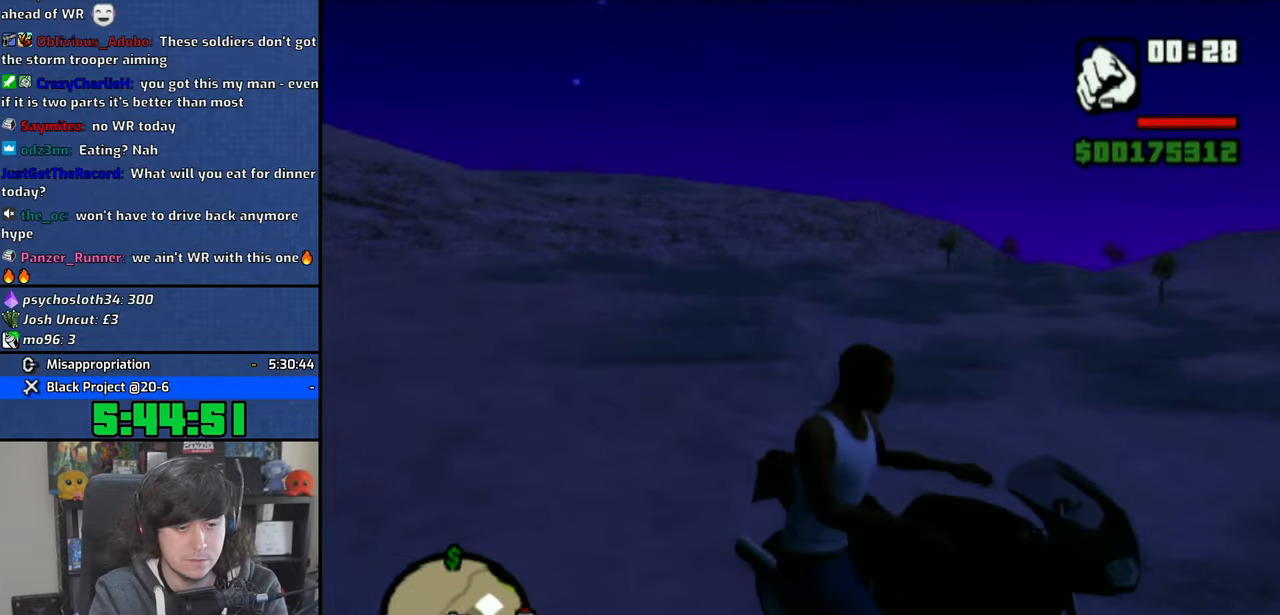
{"buttons": ["CROSS"], "left_stick": "up", "right_stick": "center", "events": [[250, "left_stick", "up"], [350, "left_stick", "center"], [416, "left_stick", "up"]]}
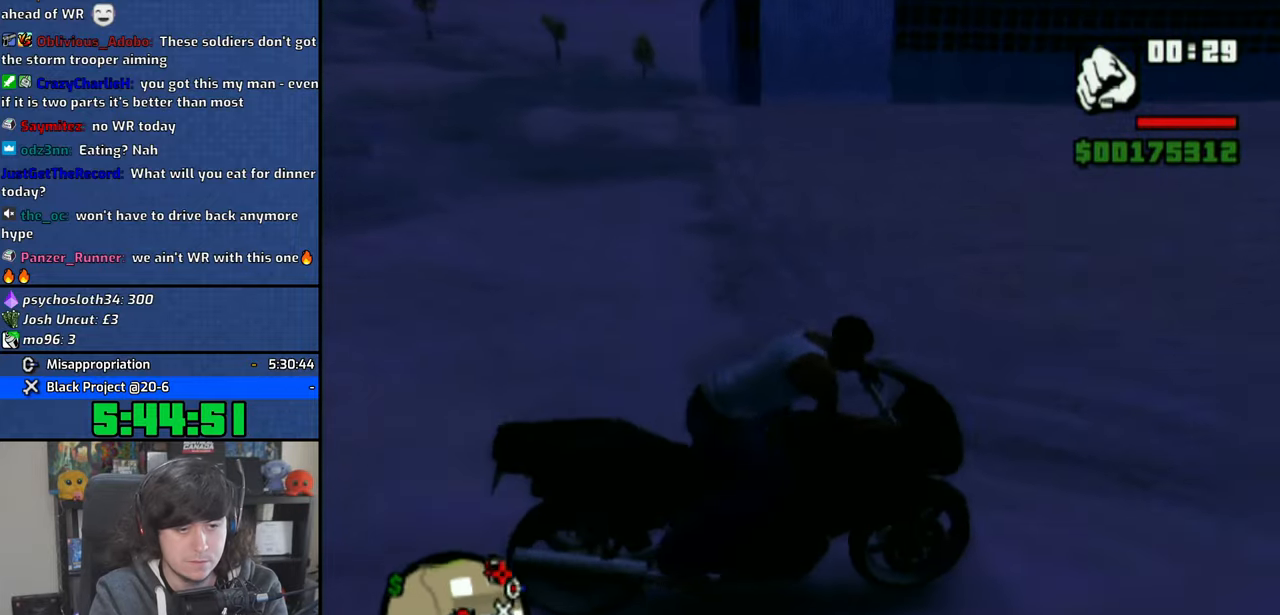
{"buttons": ["CROSS"], "left_stick": "up-right", "right_stick": "center", "events": [[16, "left_stick", "up-right"]]}
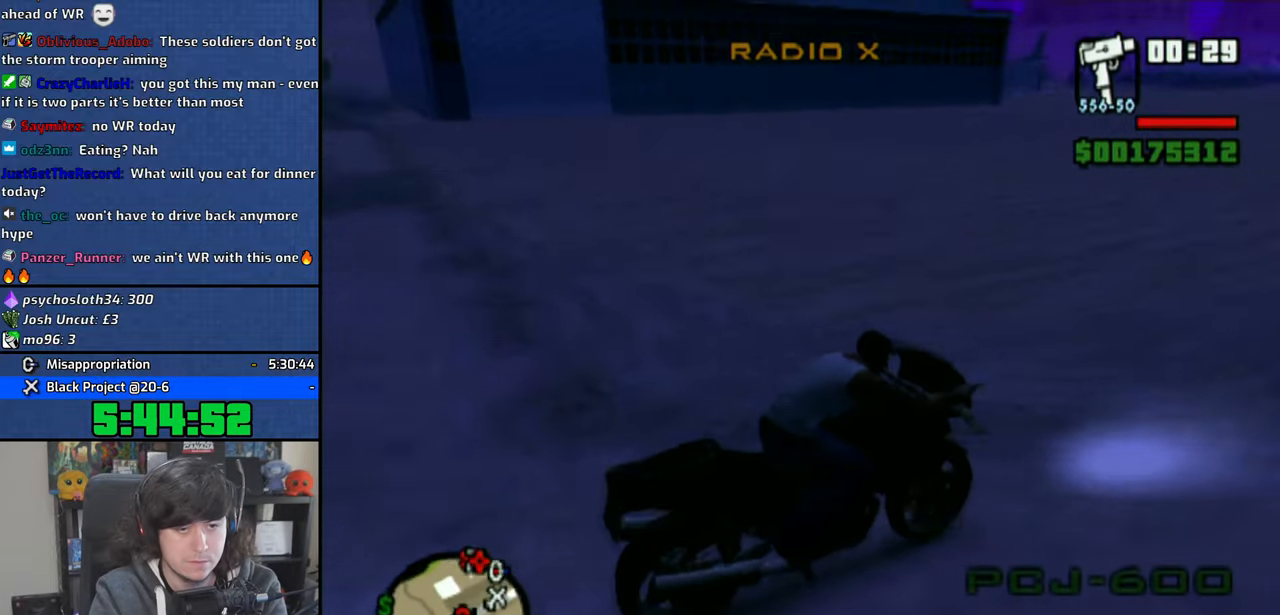
{"buttons": ["CROSS"], "left_stick": "up", "right_stick": "center", "events": [[416, "left_stick", "center"], [500, "left_stick", "up"]]}
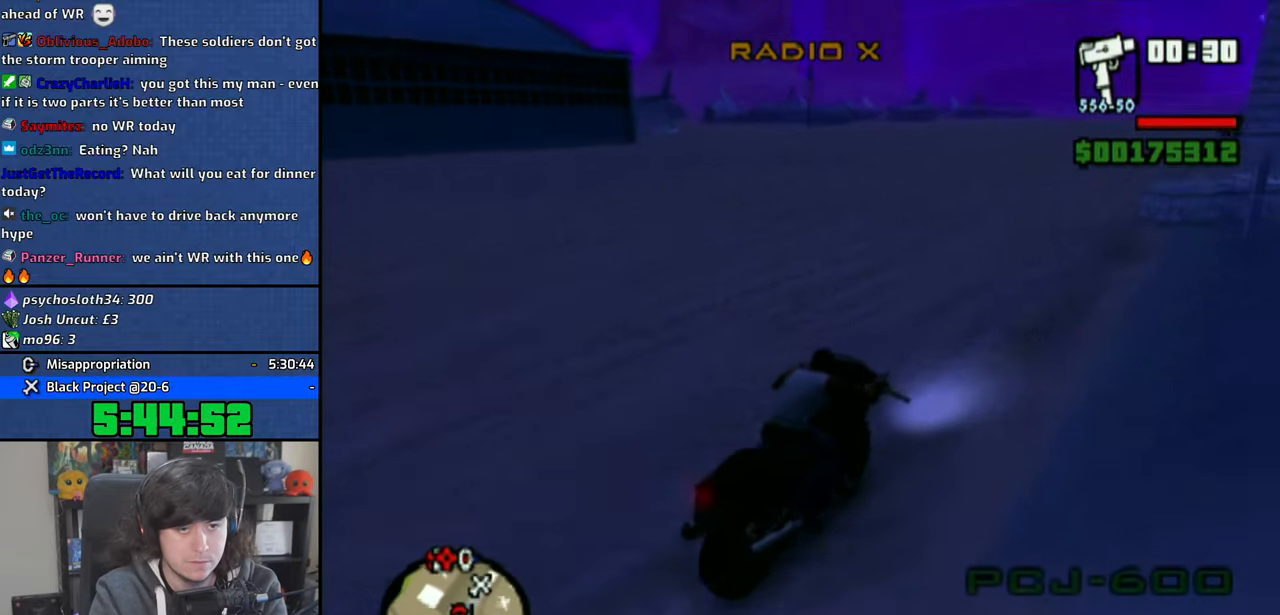
{"buttons": ["CROSS"], "left_stick": "up-right", "right_stick": "center", "events": [[100, "left_stick", "center"], [183, "left_stick", "up"], [266, "left_stick", "up-left"], [450, "left_stick", "up-right"]]}
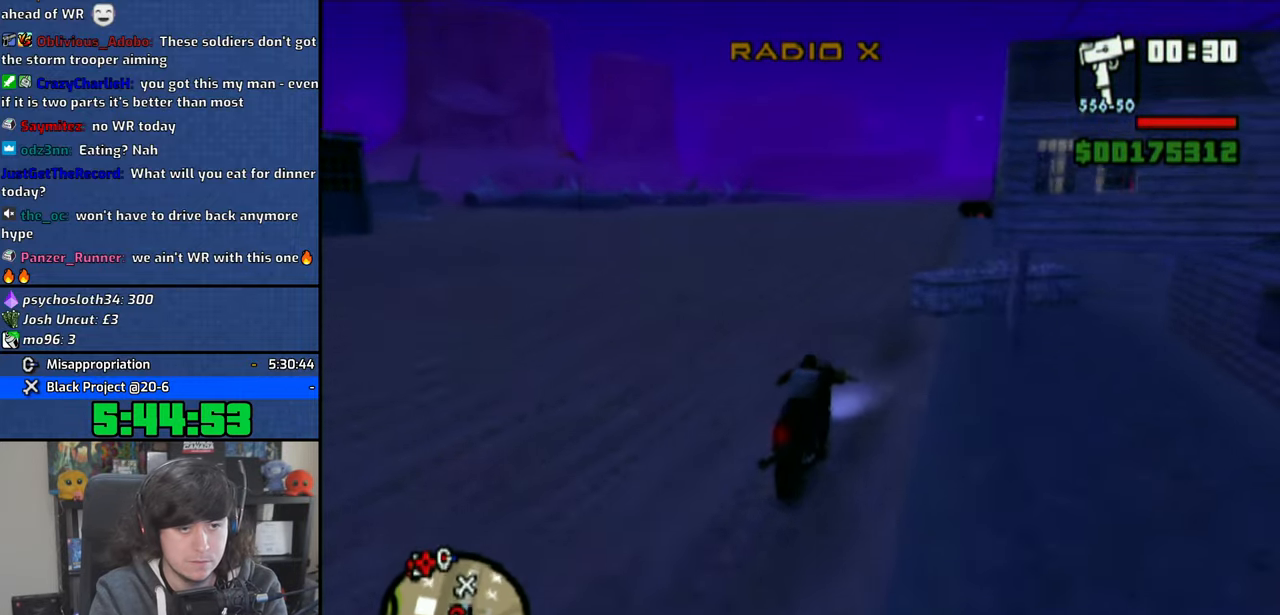
{"buttons": ["CROSS"], "left_stick": "up", "right_stick": "center", "events": [[266, "left_stick", "up"], [383, "left_stick", "center"], [450, "left_stick", "up"]]}
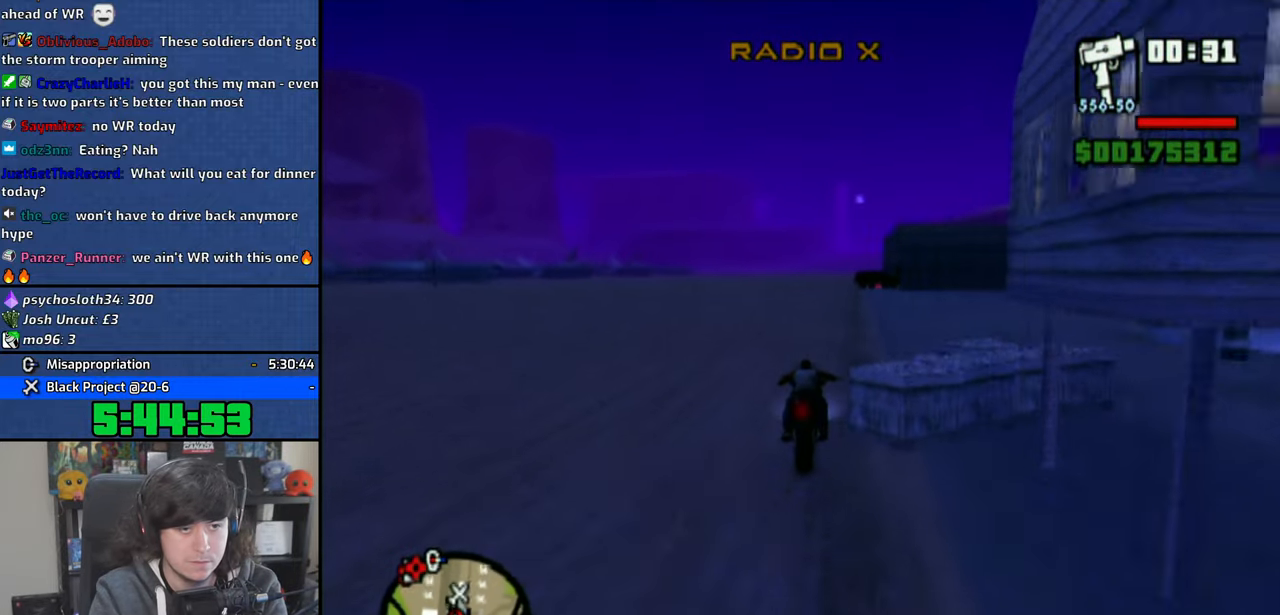
{"buttons": ["CROSS"], "left_stick": "center", "right_stick": "center", "events": [[50, "left_stick", "right"], [150, "left_stick", "up-right"], [250, "left_stick", "center"], [333, "left_stick", "up"], [450, "left_stick", "center"]]}
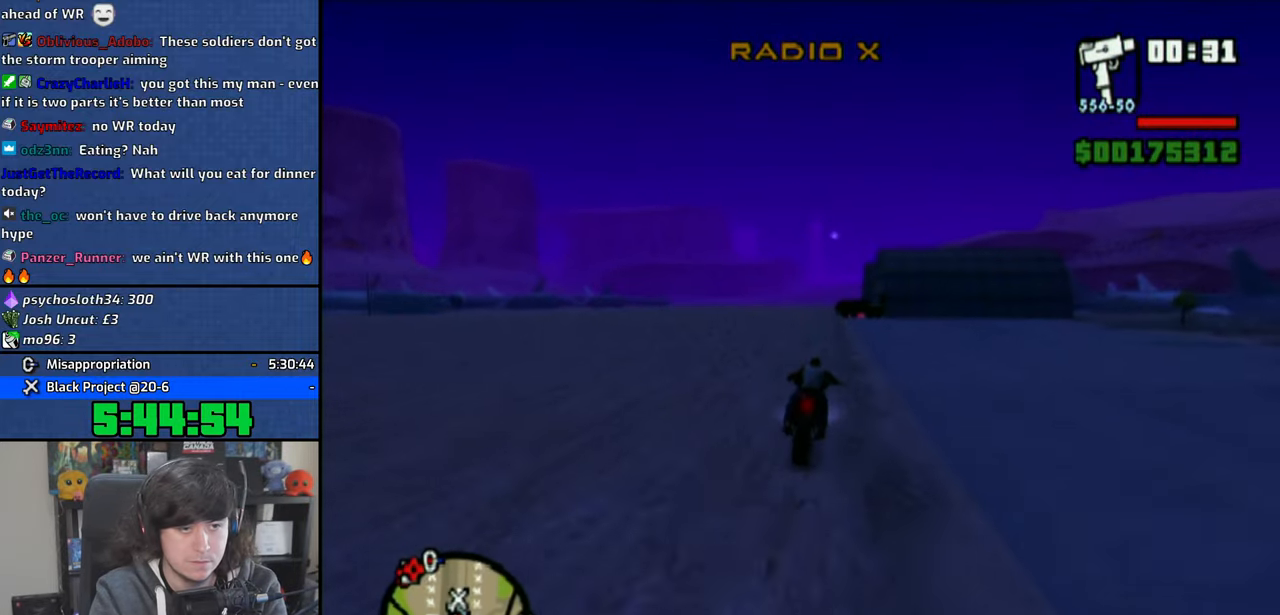
{"buttons": ["CROSS"], "left_stick": "up", "right_stick": "center", "events": [[33, "left_stick", "up"], [150, "left_stick", "center"], [233, "left_stick", "up"]]}